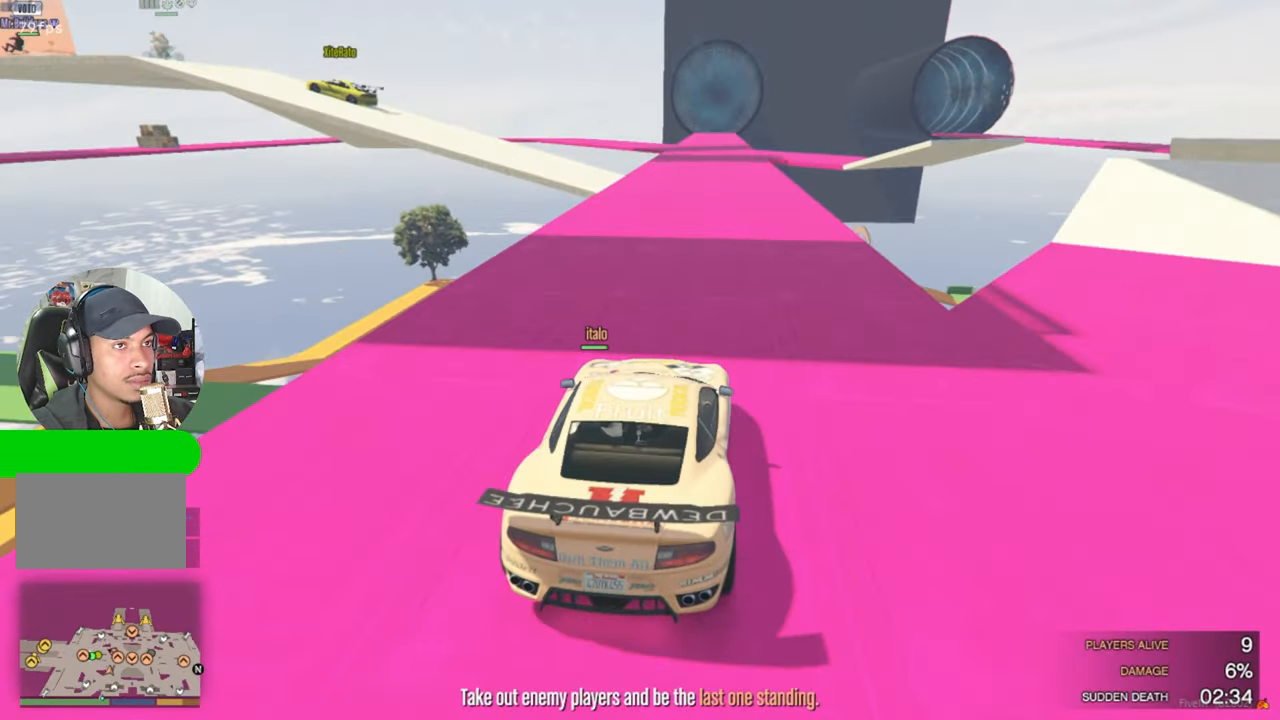
Gameplay with keyboard and mouse; each line is a JSON object with the keys and mouse buttons held at the frame after it. "events" lists presses ("down") and releases ("up") of "1", "2", "3", "4", "5", "a", "alt", "c", "caps_lock", "ctrl", "d", "e", "f", "g", "q", "r", "s", "shift", "space", "t", "tab", "v", "w", "x", "z", "mouse_left", "mouse_wheel" and "mouse_right" between this image and that frame as [ms after this image, input, new state], when the widget could be followed in between. "mouse_left", "mouse_wheel", "mouse_right" = the "left", "wheel", "right" buttons of the "mouse" list. No other keys are recorded. "wheel" means that the mouse wheel is clicked or scrolled. "mouse_move" is the direction in which the mouse moves at that frame (one of eight, or "still"), when it could be read.
{"keys": [], "mouse": [], "mouse_move": "up", "events": [[350, "s", "up"]]}
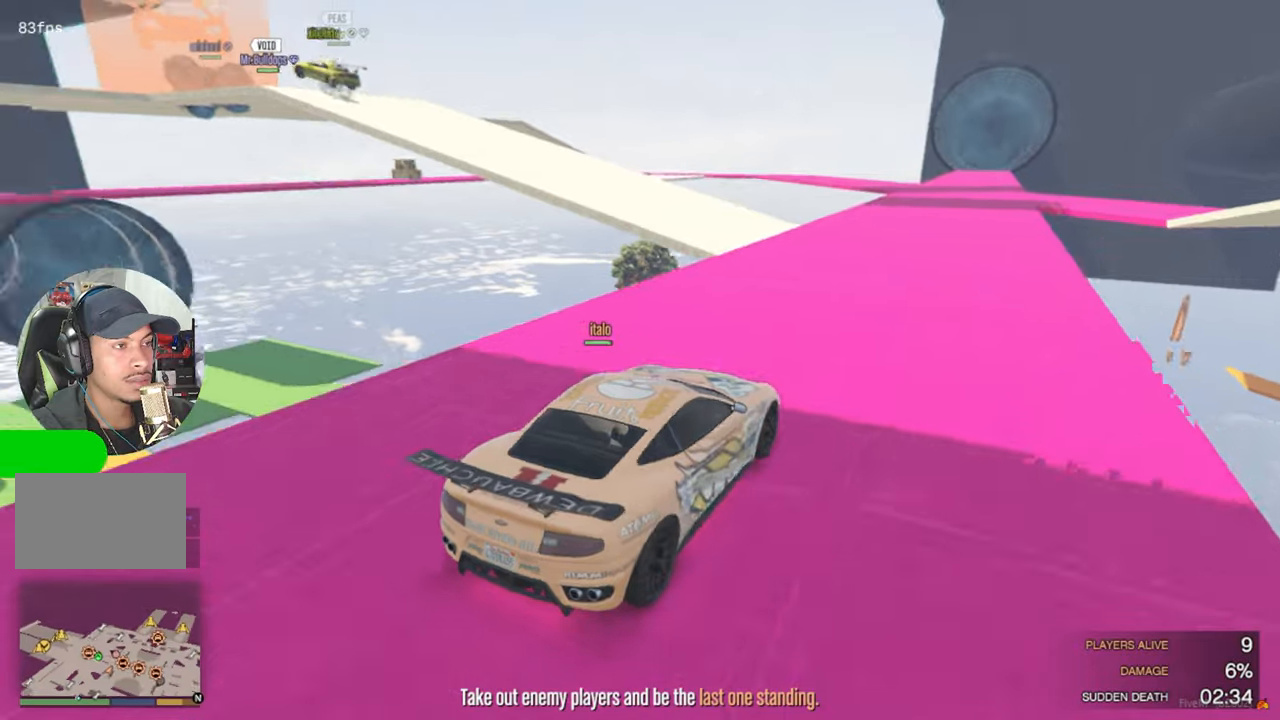
{"keys": ["s"], "mouse": [], "mouse_move": "still", "events": [[117, "a", "down"], [317, "s", "down"], [500, "a", "up"]]}
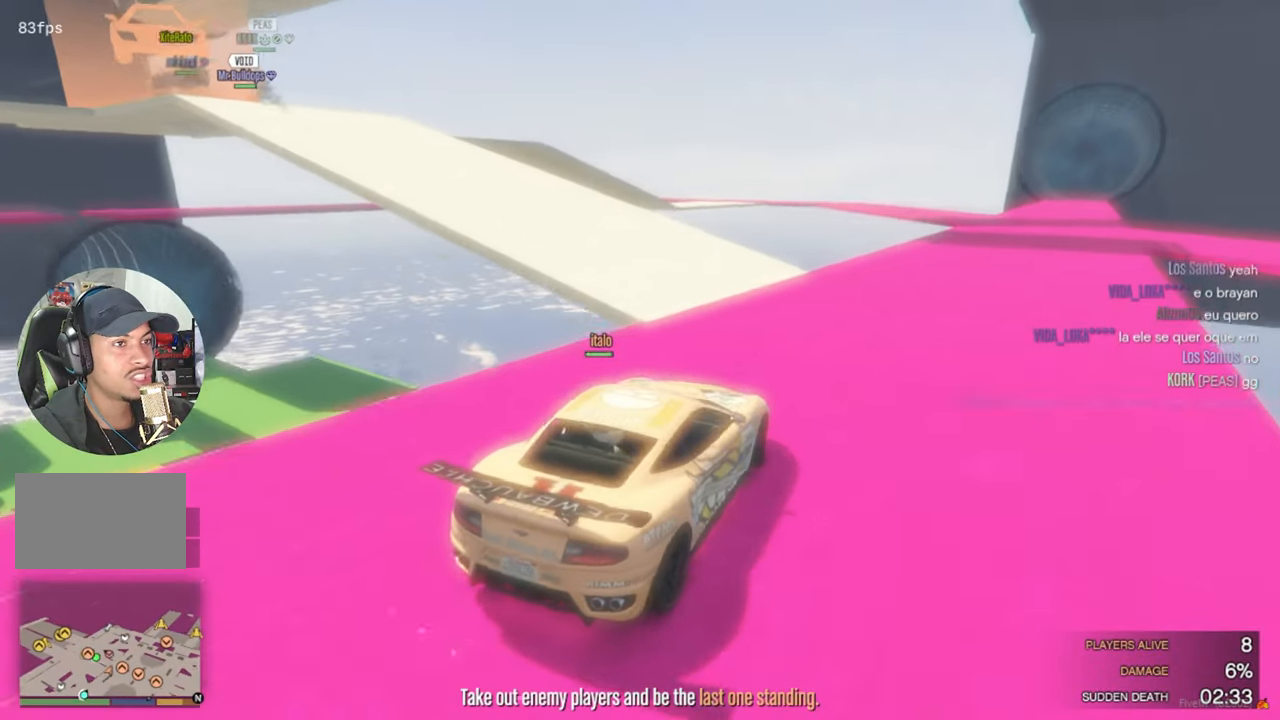
{"keys": ["w"], "mouse": [], "mouse_move": "up", "events": [[100, "a", "down"], [150, "s", "up"], [283, "a", "up"], [333, "w", "down"]]}
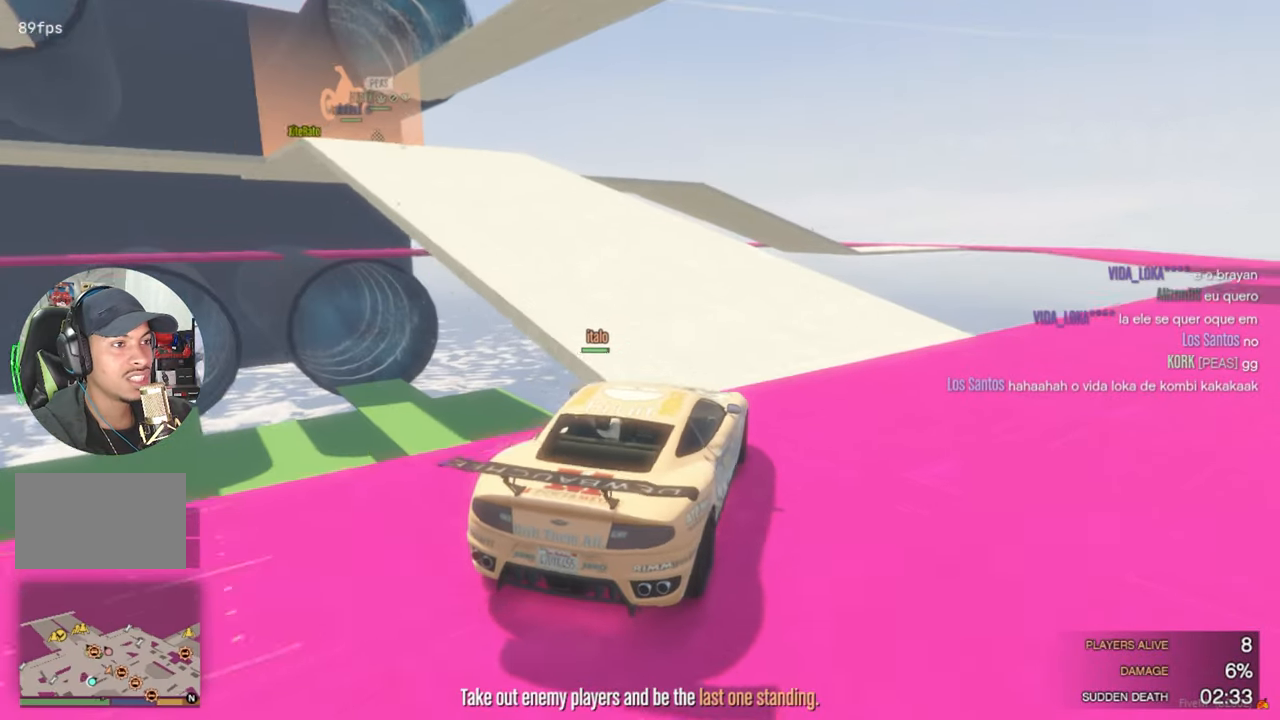
{"keys": ["a", "w"], "mouse": [], "mouse_move": "still", "events": [[250, "a", "down"], [400, "w", "up"], [433, "w", "down"]]}
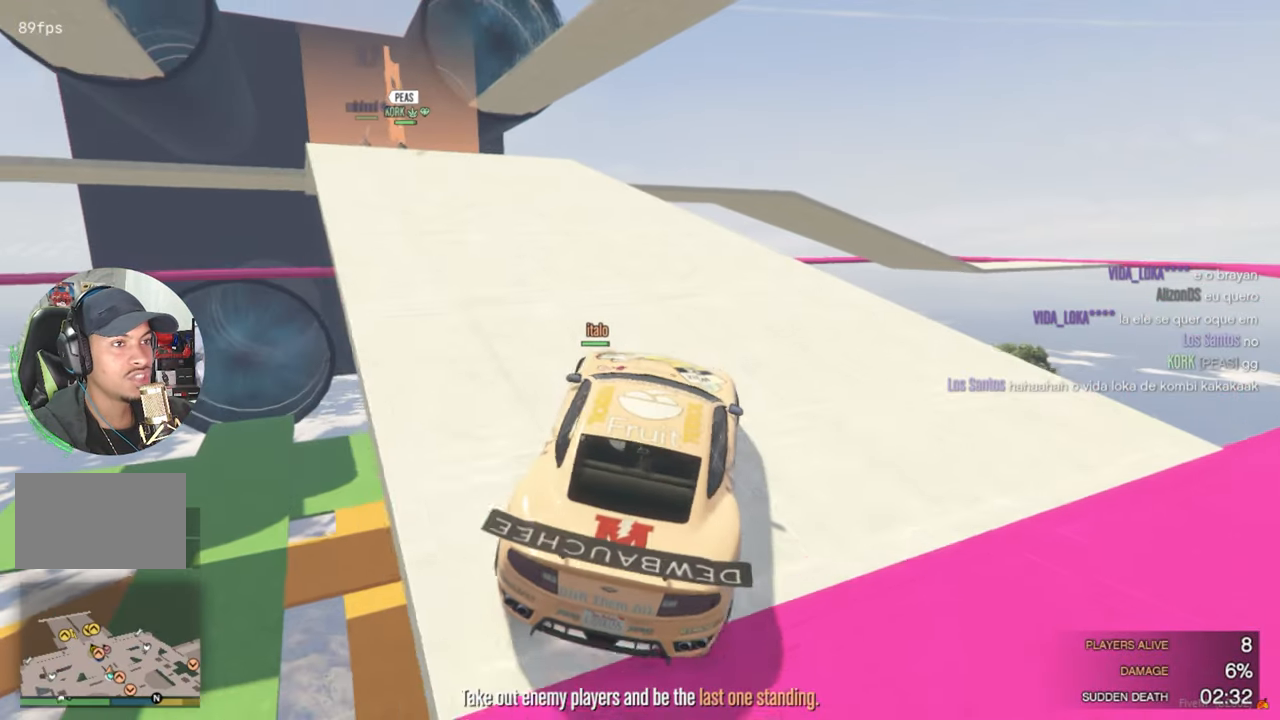
{"keys": ["w"], "mouse": [], "mouse_move": "still", "events": [[167, "a", "up"]]}
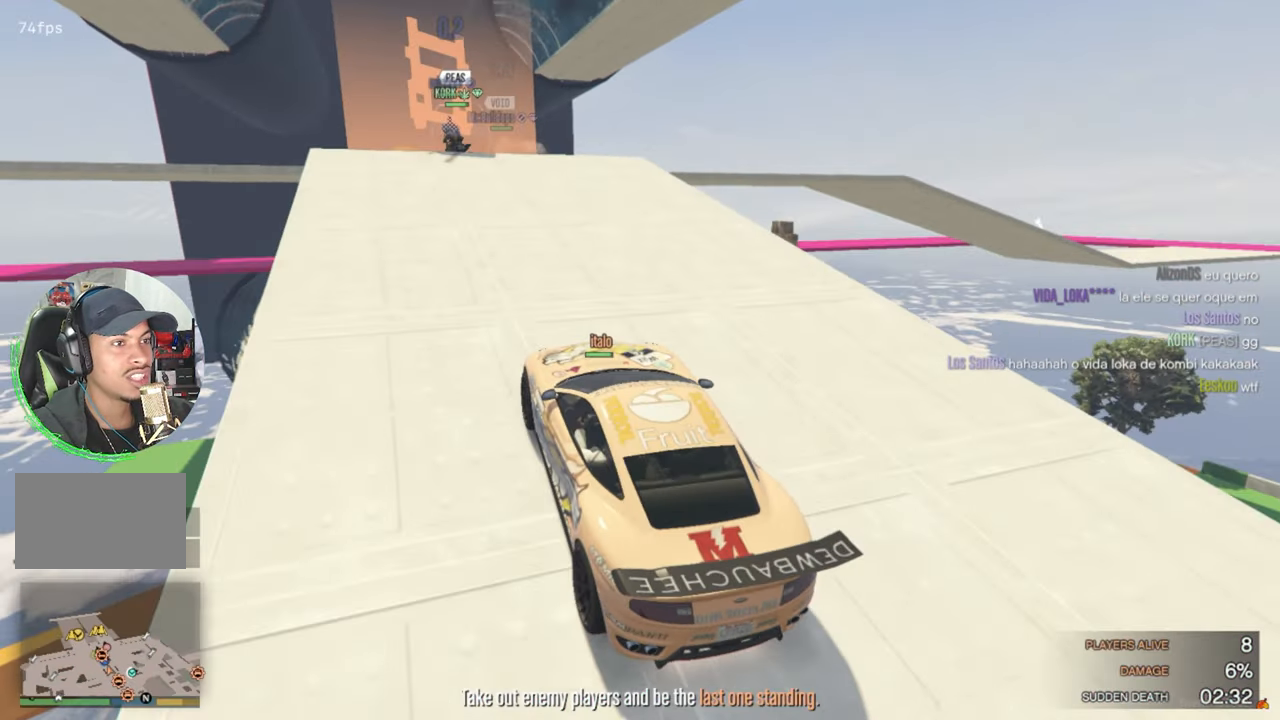
{"keys": ["w"], "mouse": [], "mouse_move": "still", "events": []}
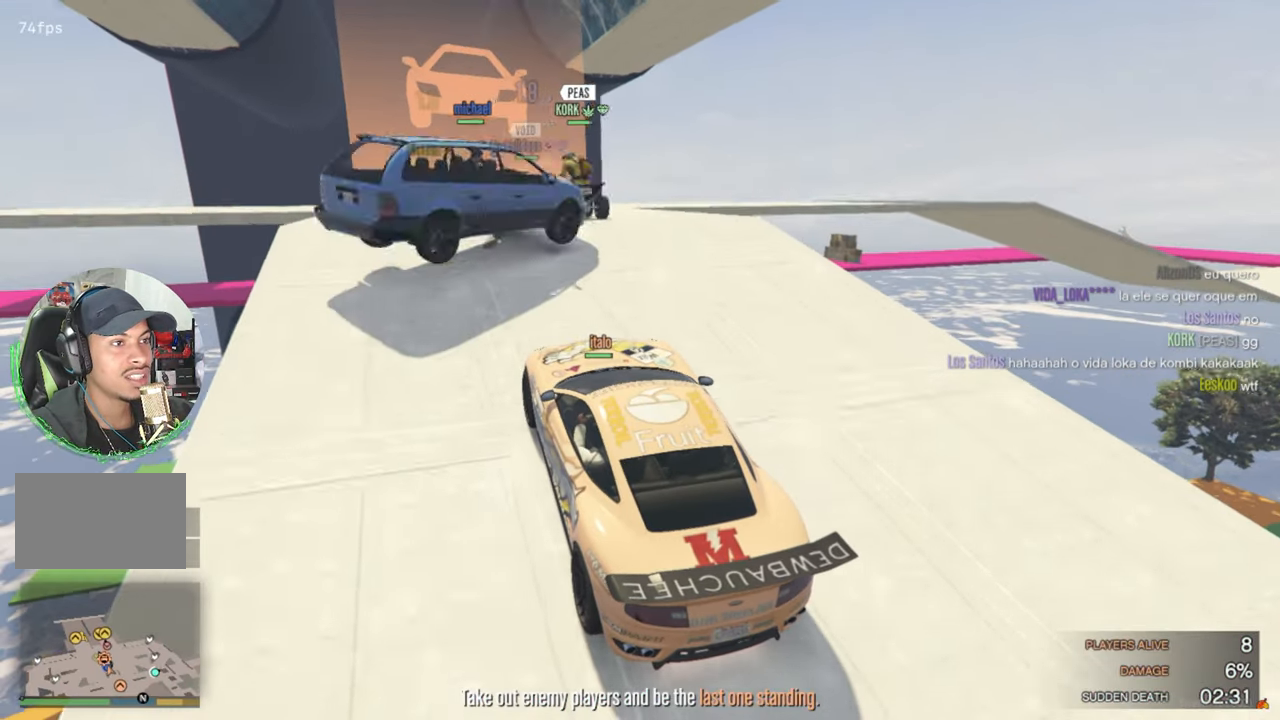
{"keys": ["w"], "mouse": [], "mouse_move": "still", "events": []}
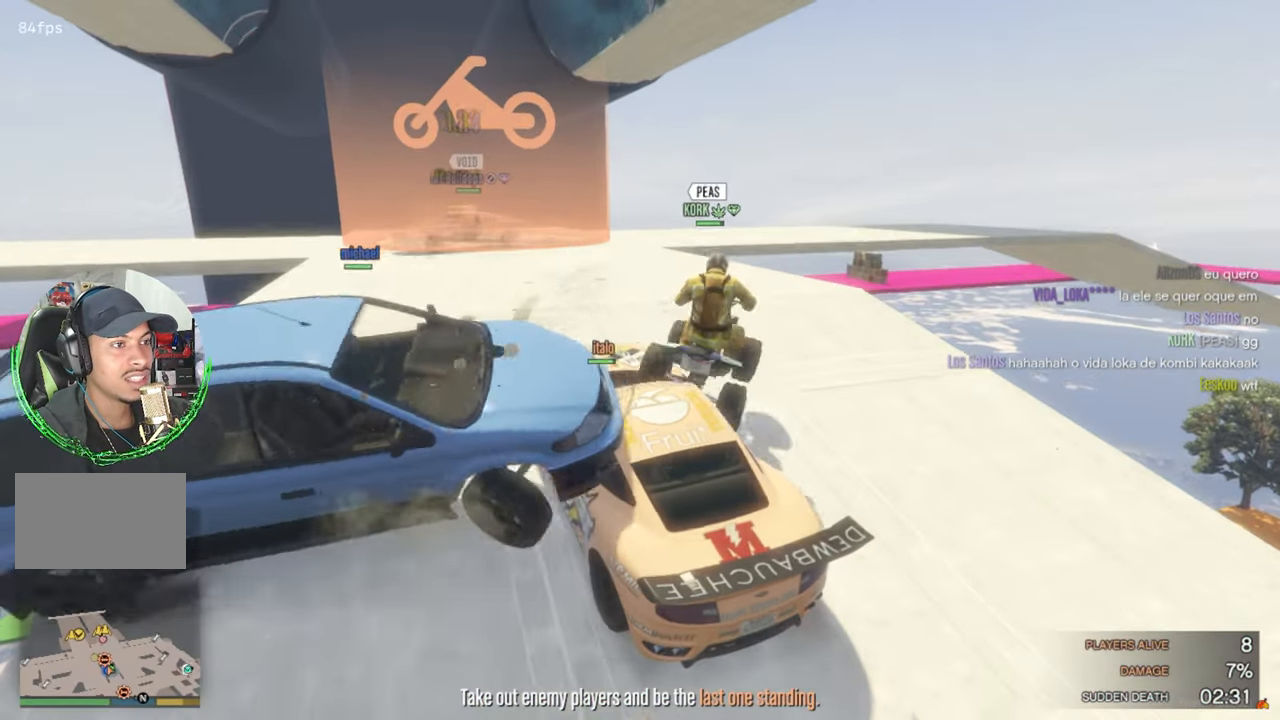
{"keys": ["w"], "mouse": [], "mouse_move": "still", "events": []}
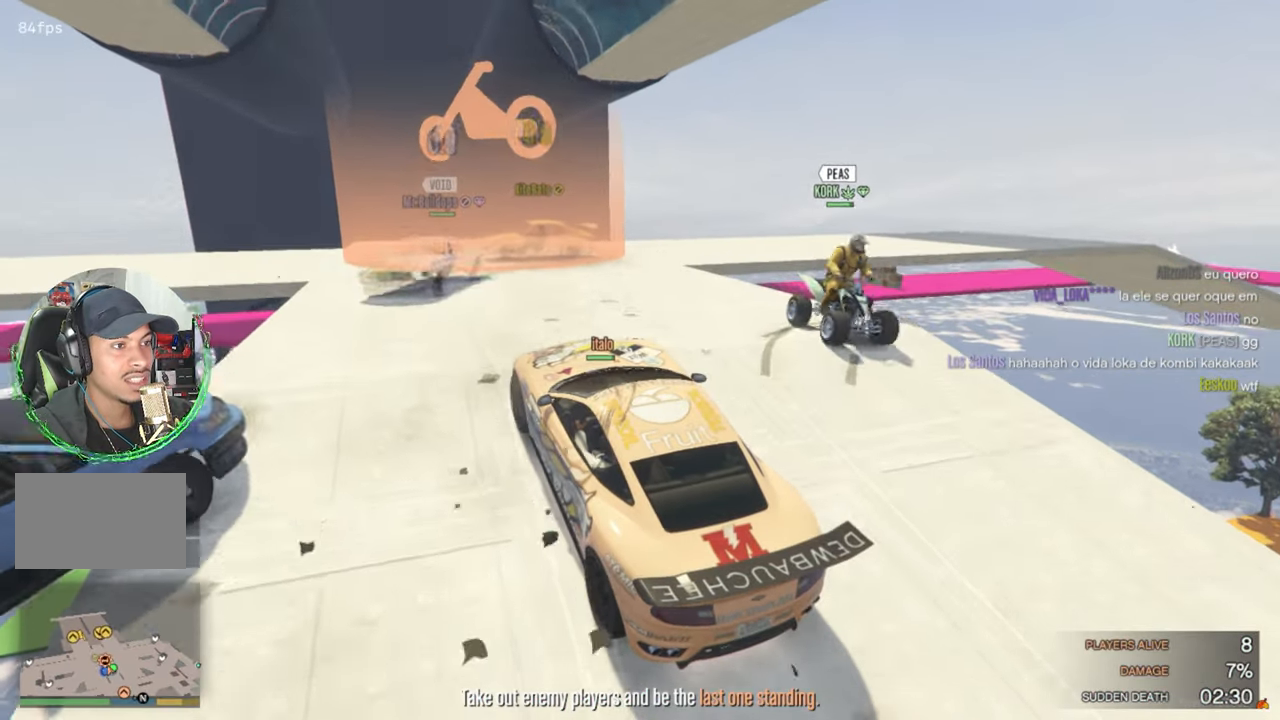
{"keys": ["w"], "mouse": [], "mouse_move": "still", "events": [[333, "w", "up"], [417, "w", "down"]]}
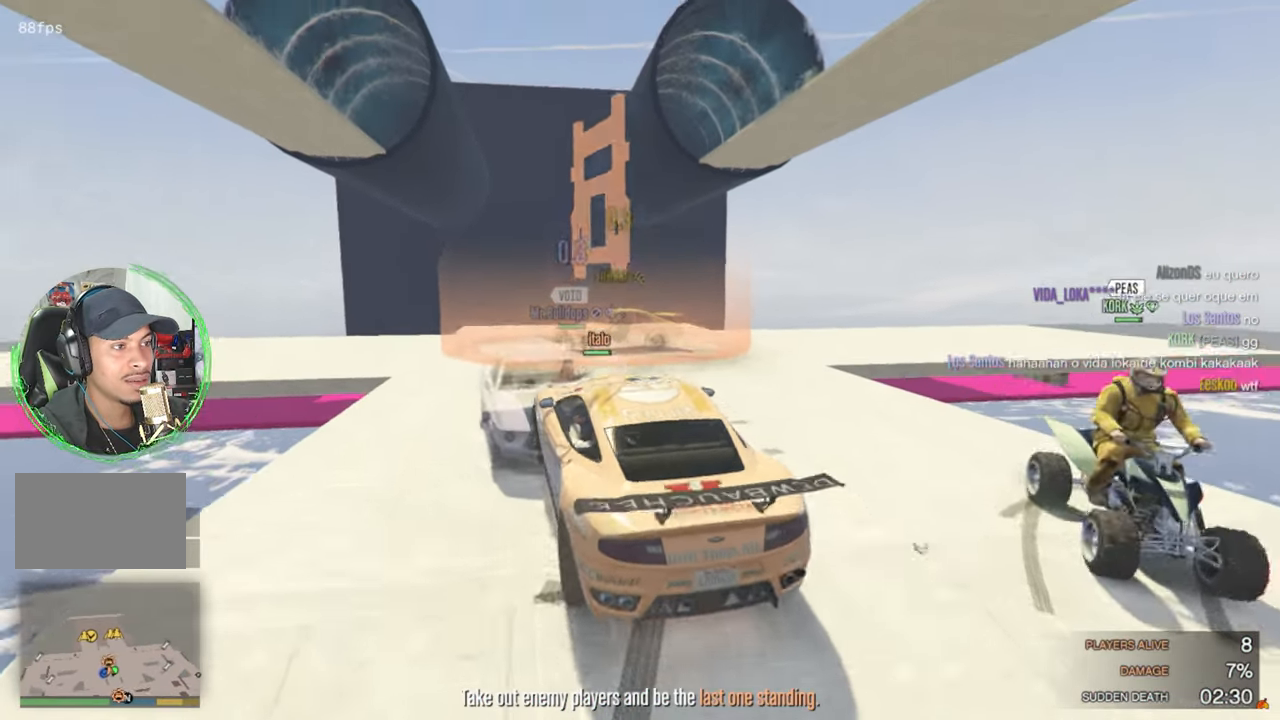
{"keys": [], "mouse": [], "mouse_move": "still", "events": [[350, "d", "down"], [400, "d", "up"], [483, "w", "up"]]}
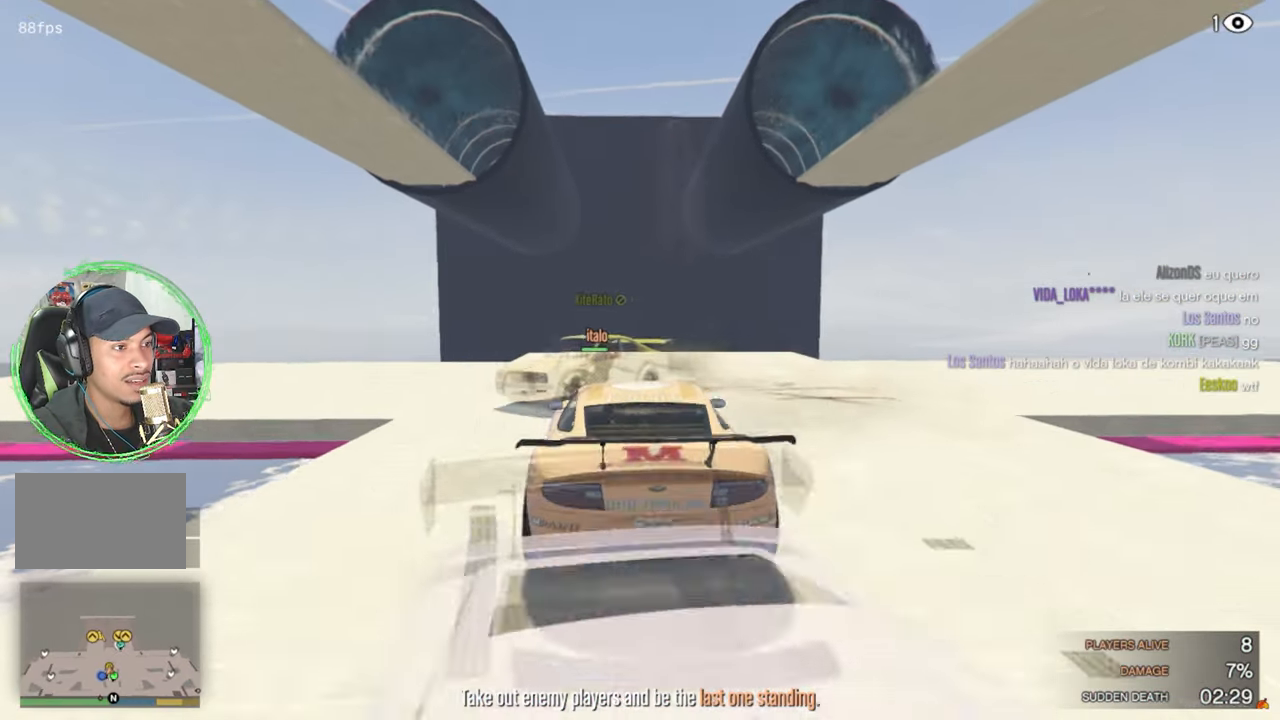
{"keys": [], "mouse": [], "mouse_move": "still", "events": [[83, "w", "down"], [400, "w", "up"]]}
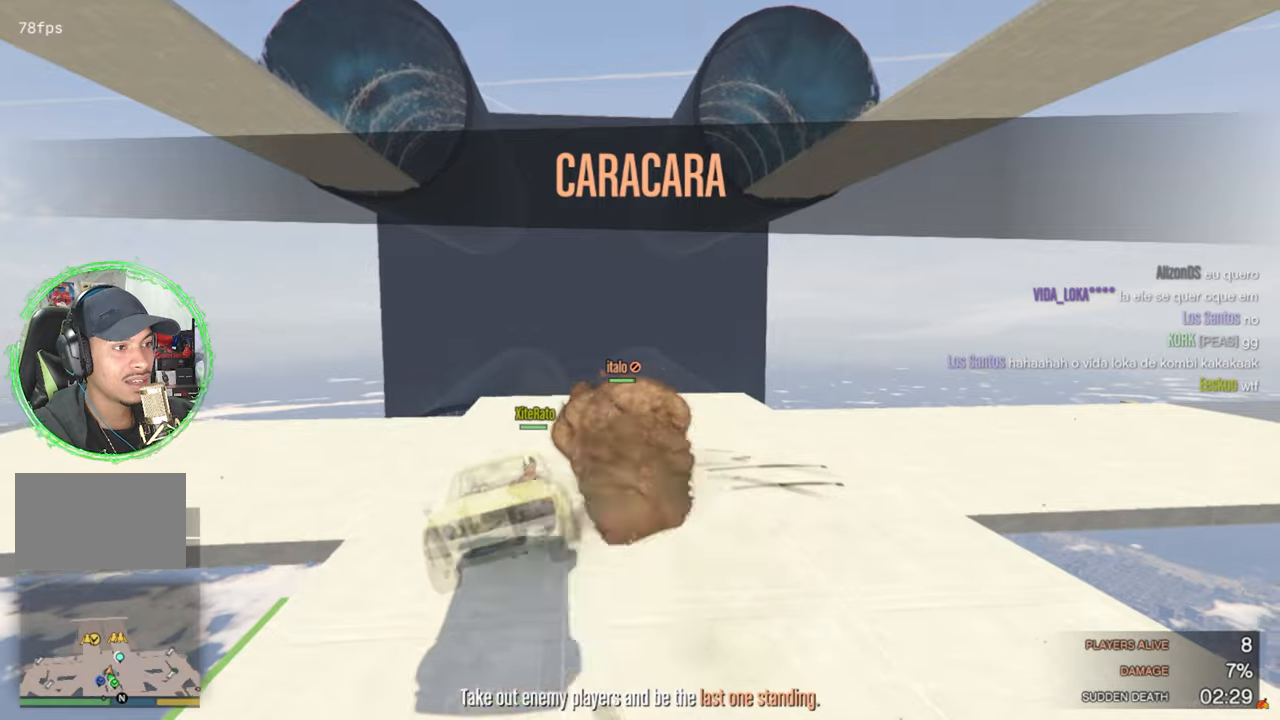
{"keys": ["s"], "mouse": [], "mouse_move": "right", "events": [[134, "s", "down"]]}
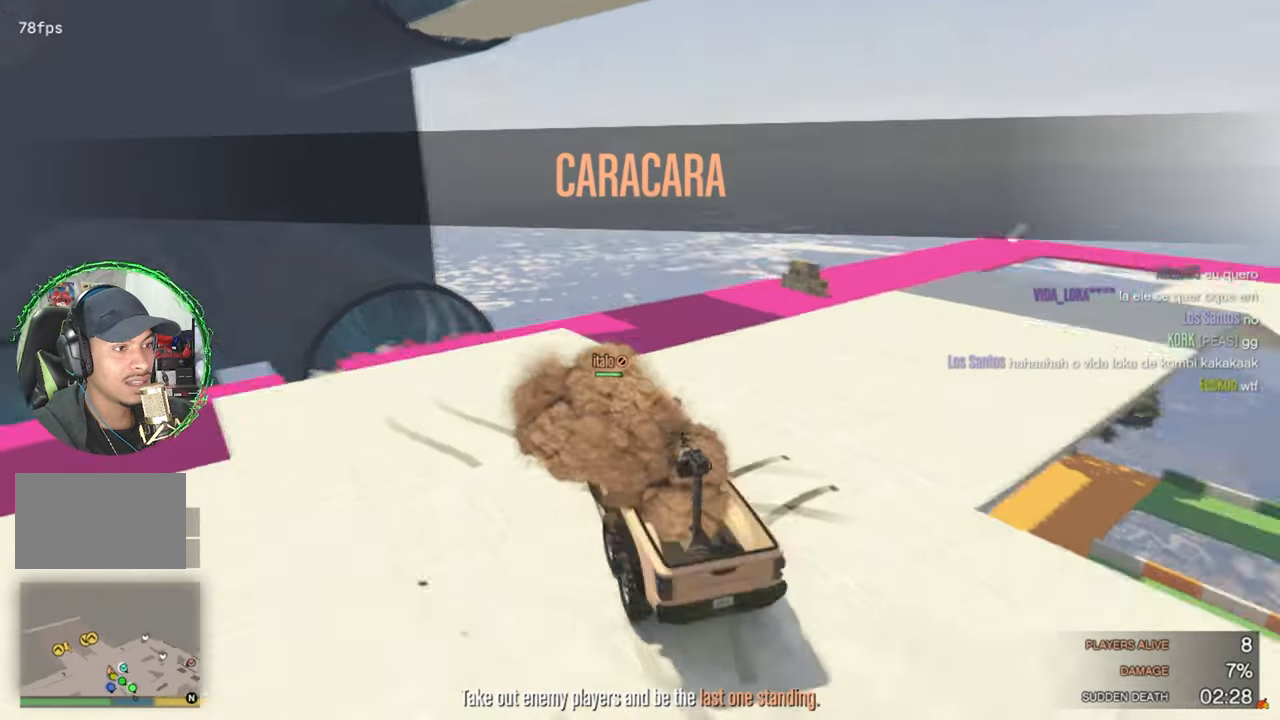
{"keys": ["d", "s"], "mouse": [], "mouse_move": "still", "events": [[350, "d", "down"]]}
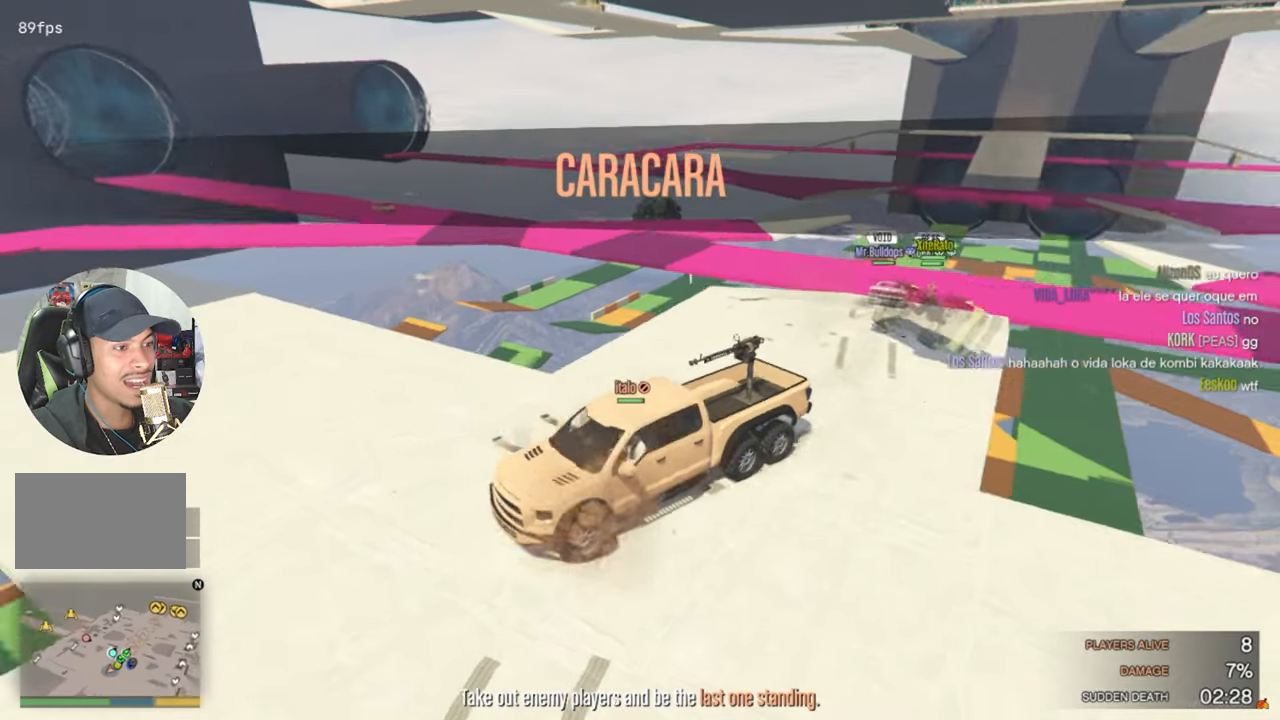
{"keys": ["s"], "mouse": [], "mouse_move": "still", "events": [[417, "d", "up"]]}
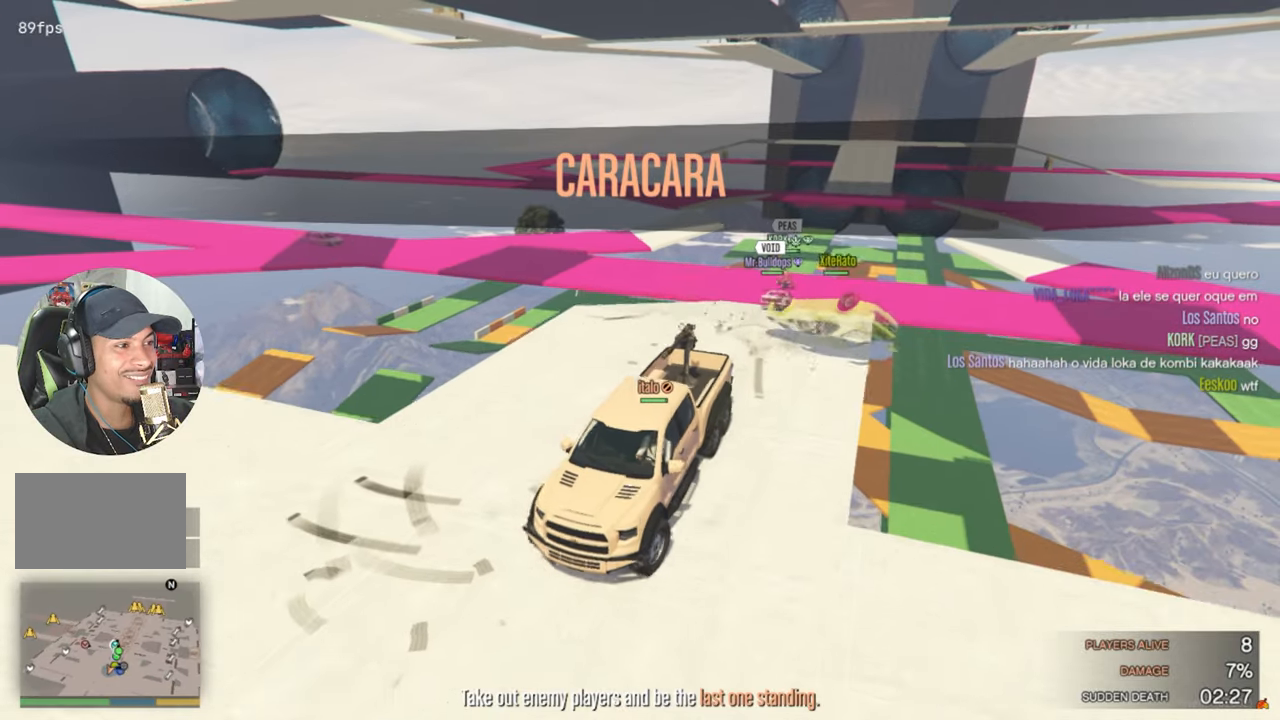
{"keys": [], "mouse": [], "mouse_move": "still", "events": [[417, "s", "up"]]}
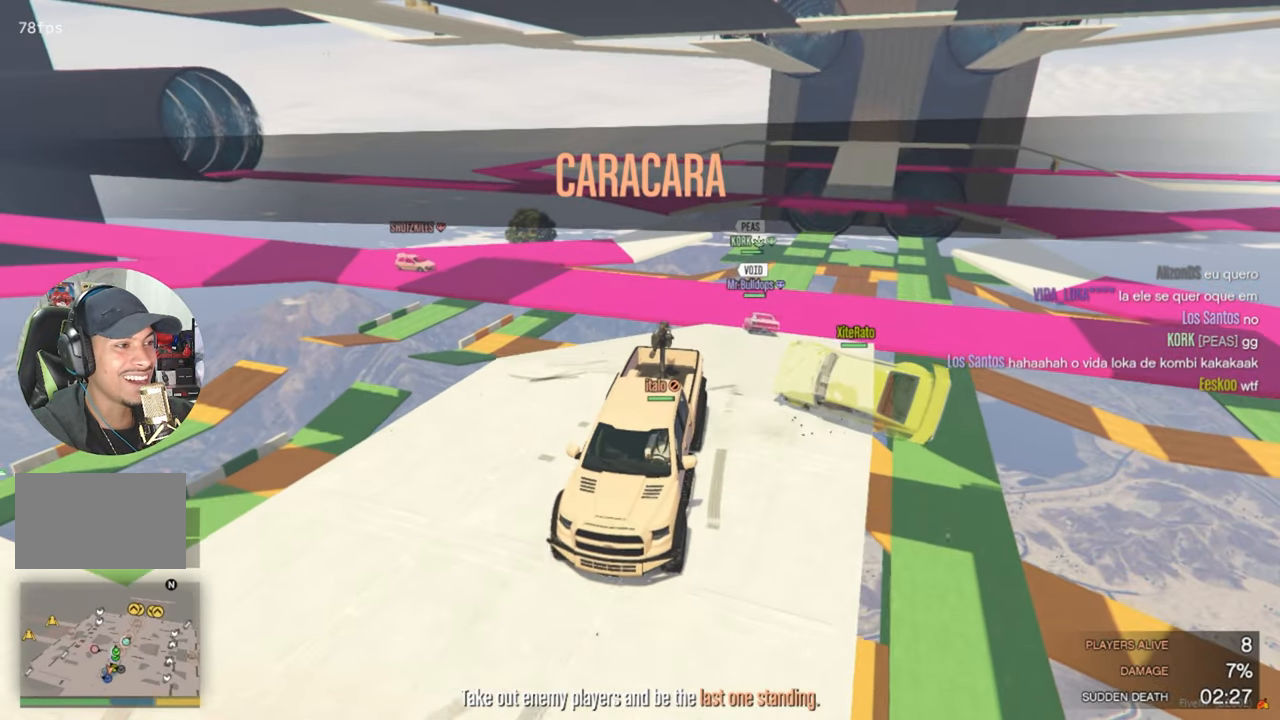
{"keys": [], "mouse": [], "mouse_move": "still", "events": [[350, "w", "down"], [484, "w", "up"]]}
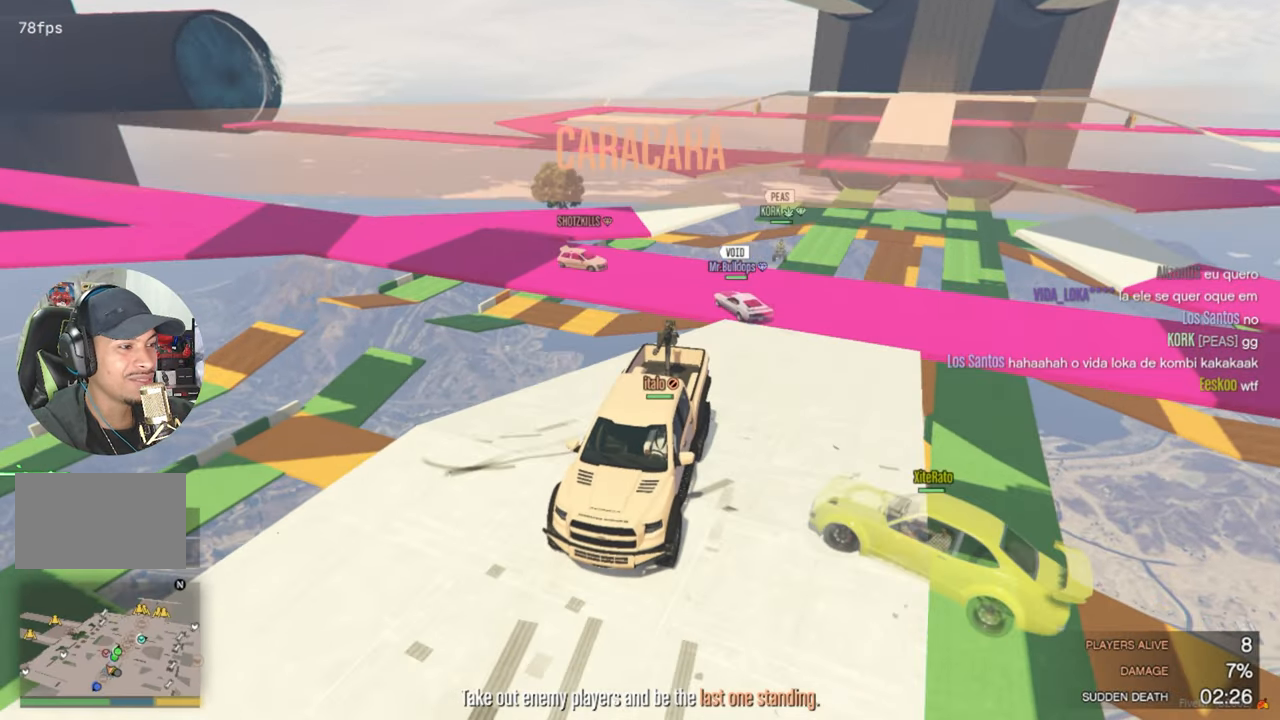
{"keys": ["s"], "mouse": [], "mouse_move": "still", "events": [[267, "a", "down"], [450, "a", "up"], [450, "s", "down"]]}
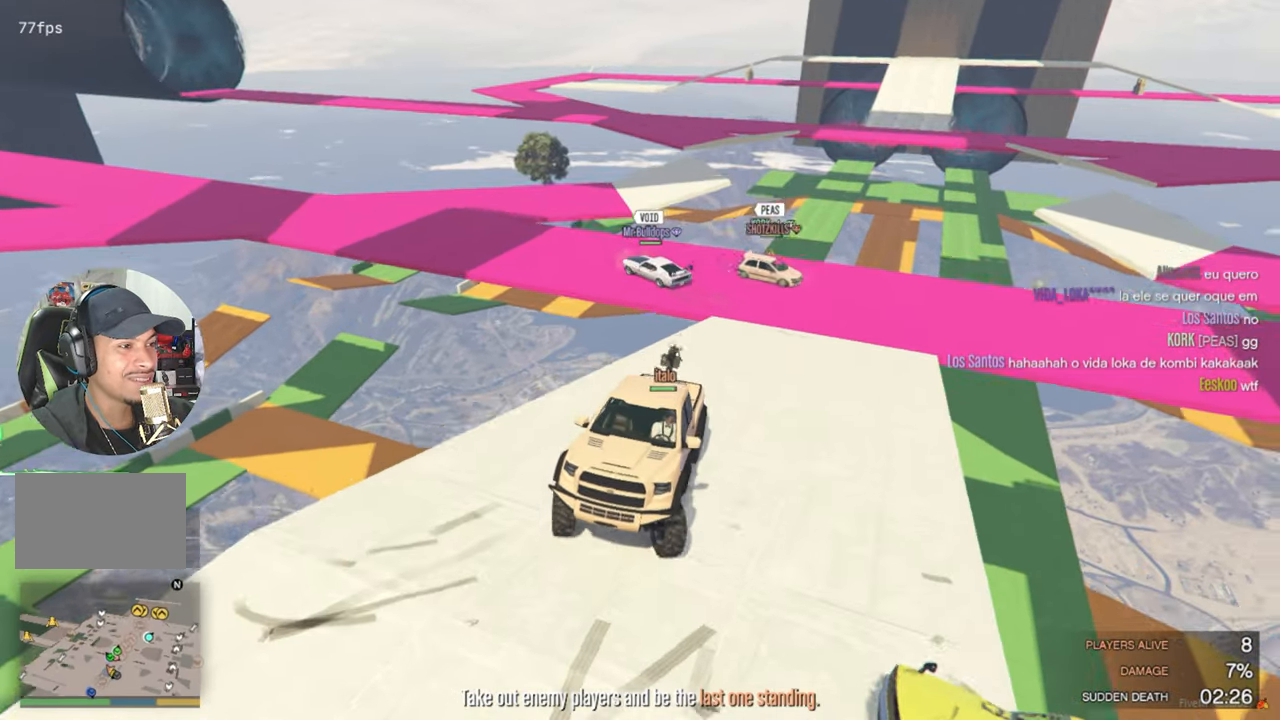
{"keys": [], "mouse": [], "mouse_move": "still", "events": [[467, "s", "up"]]}
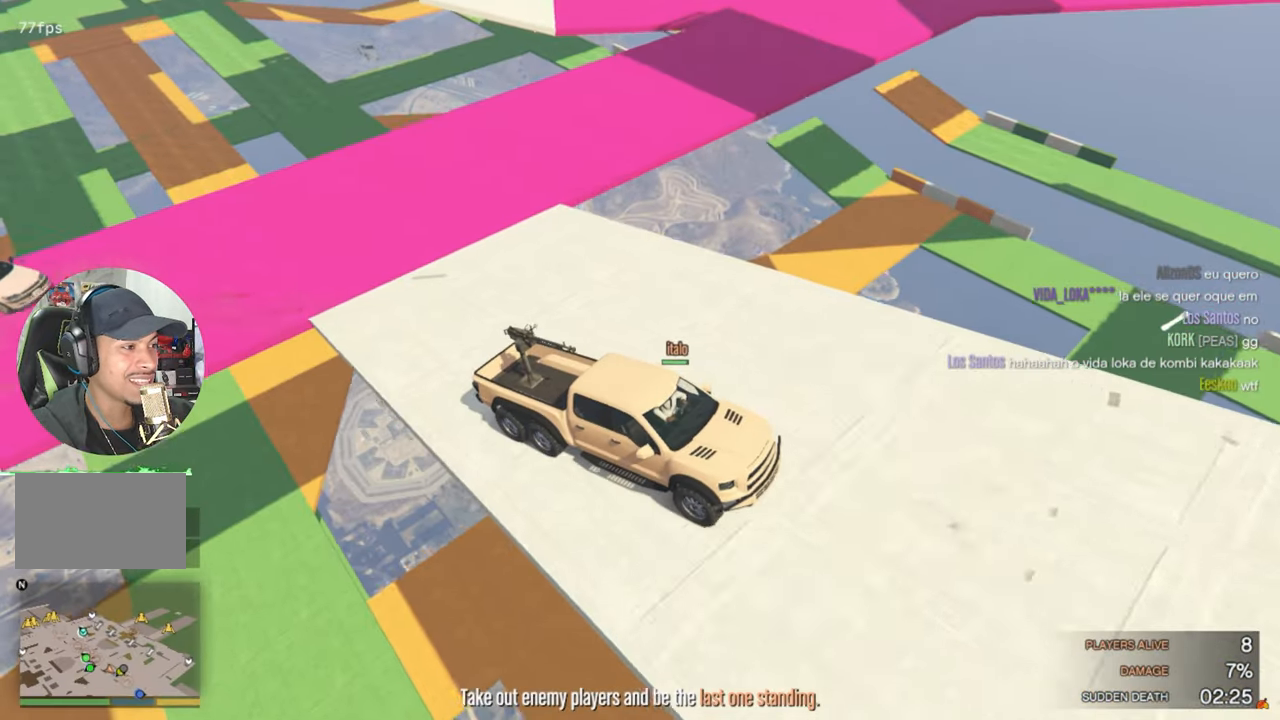
{"keys": ["w"], "mouse": [], "mouse_move": "still", "events": [[300, "w", "down"]]}
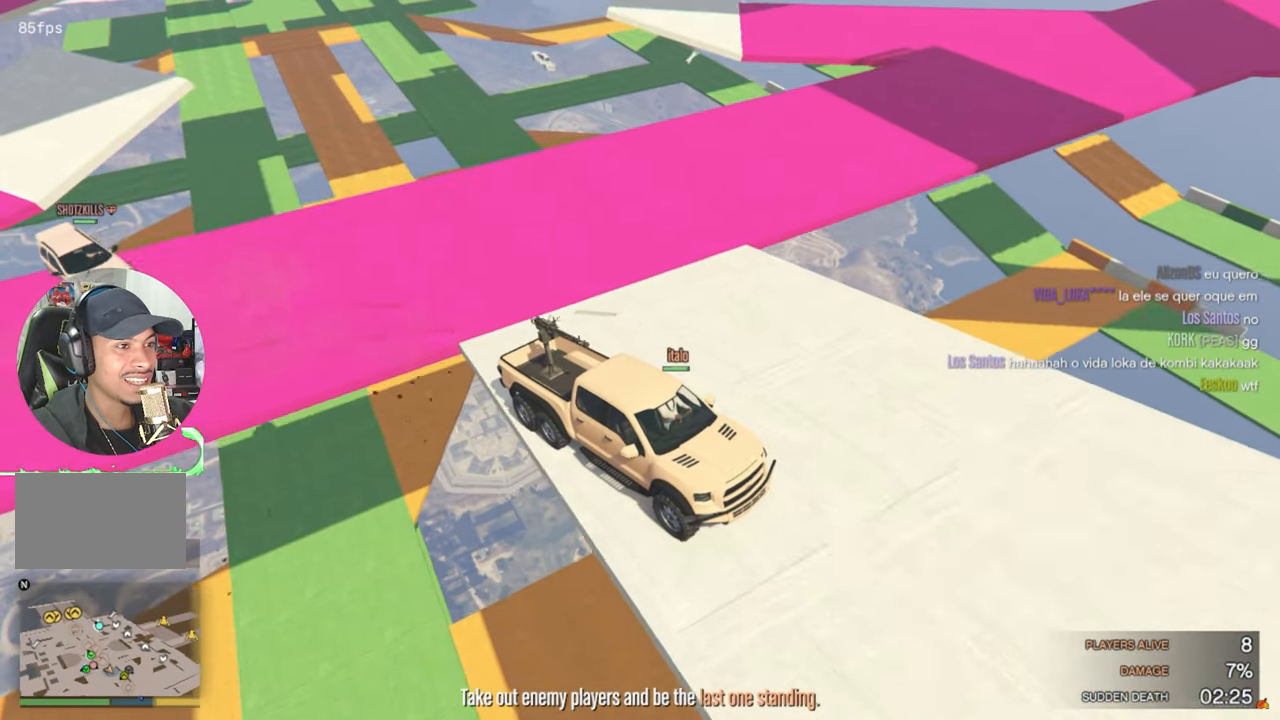
{"keys": ["w"], "mouse": [], "mouse_move": "still", "events": []}
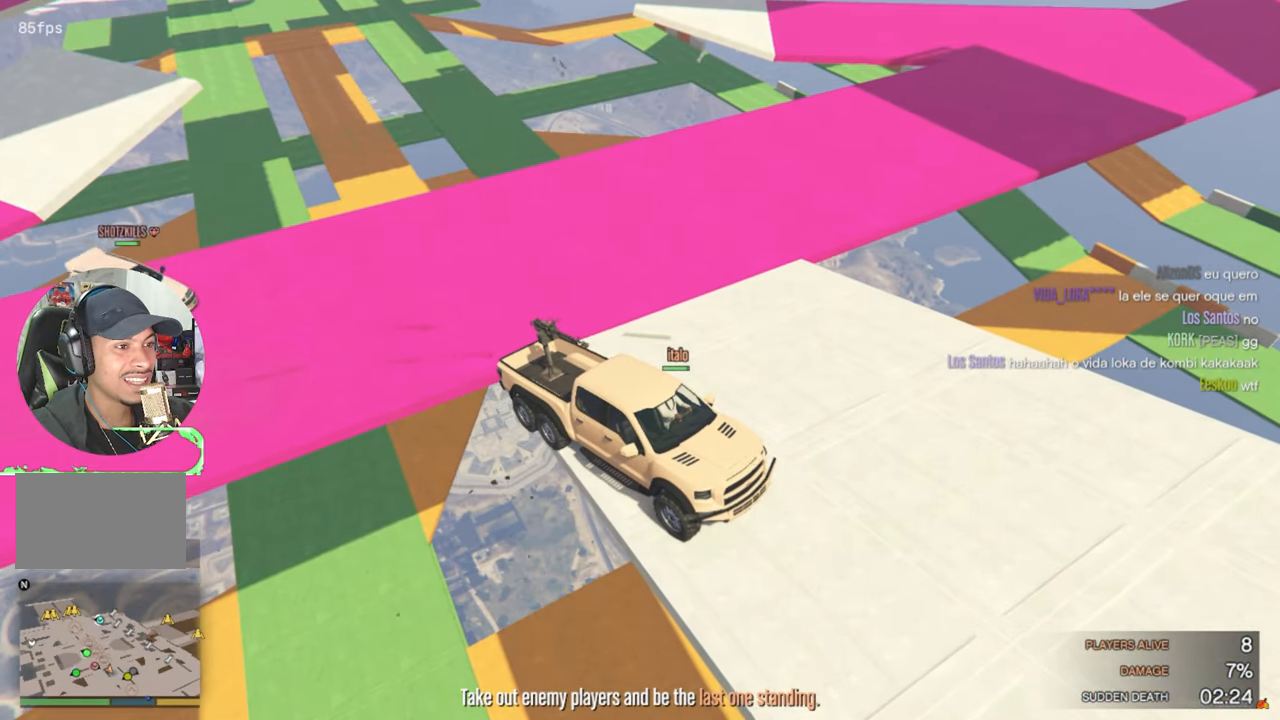
{"keys": ["w"], "mouse": [], "mouse_move": "right", "events": []}
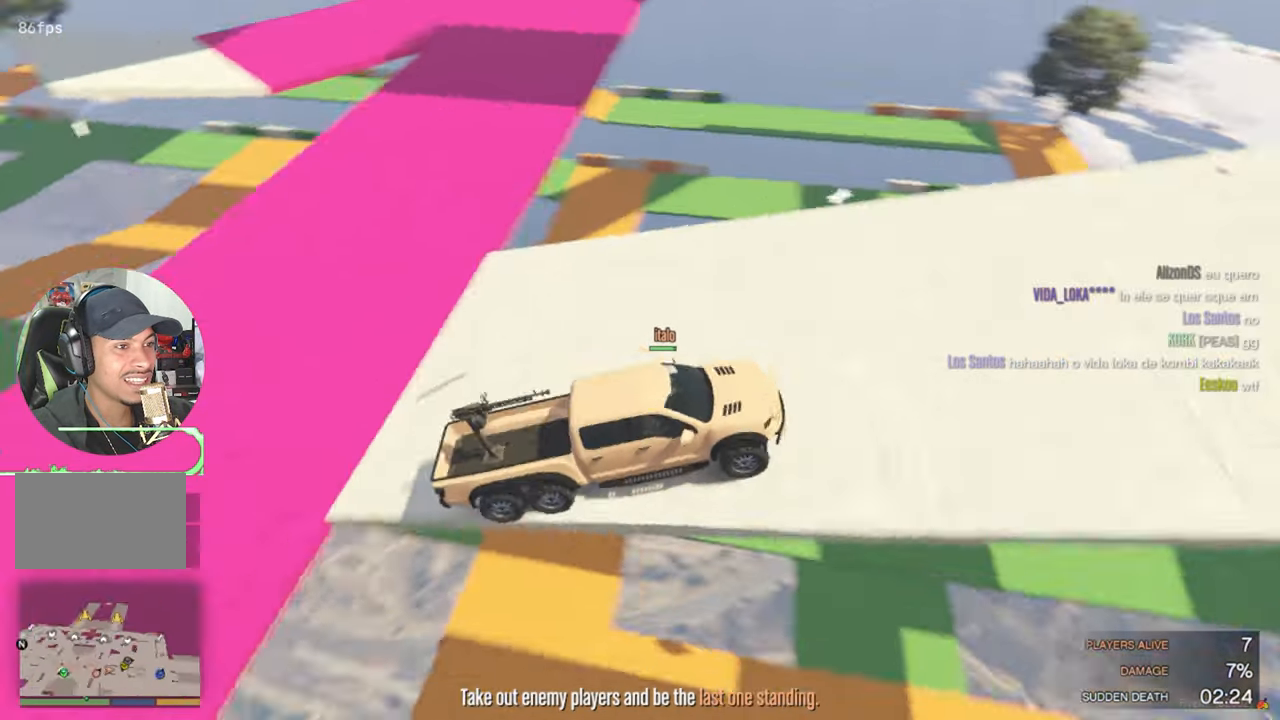
{"keys": ["s"], "mouse": [], "mouse_move": "left", "events": [[116, "d", "down"], [350, "d", "up"], [350, "w", "up"], [433, "s", "down"]]}
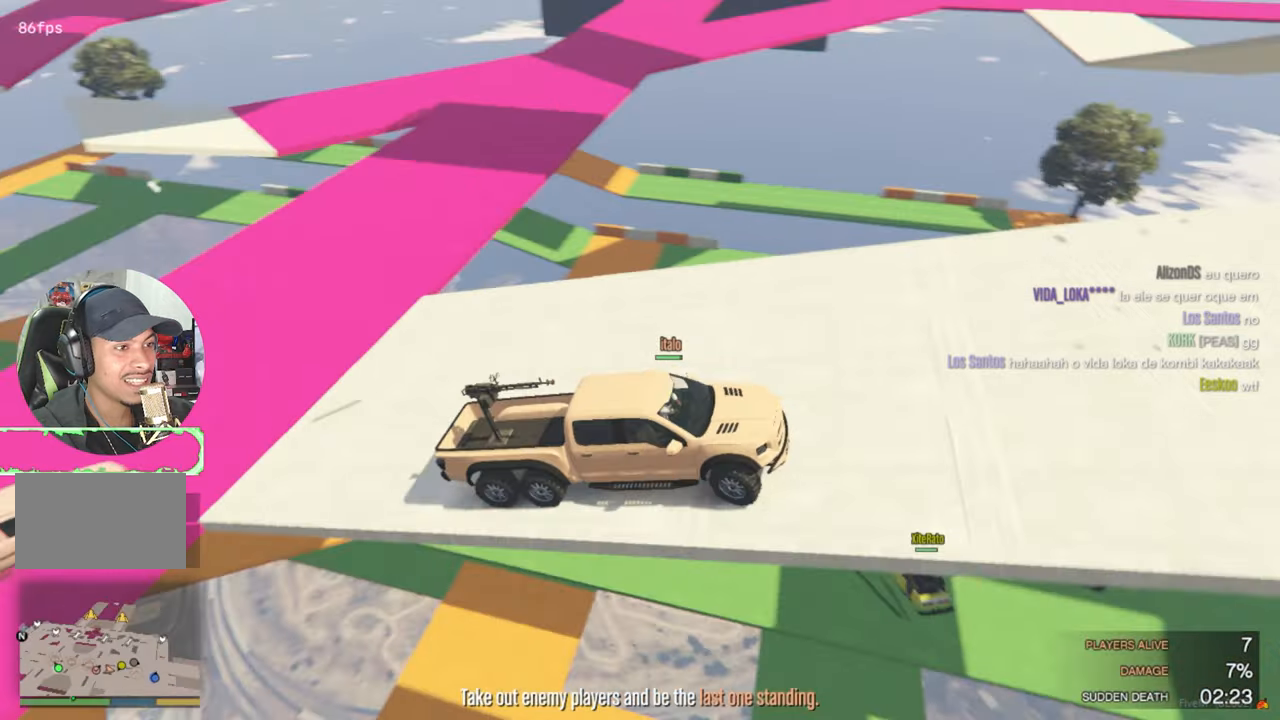
{"keys": ["s"], "mouse": [], "mouse_move": "still", "events": [[366, "a", "down"], [500, "a", "up"]]}
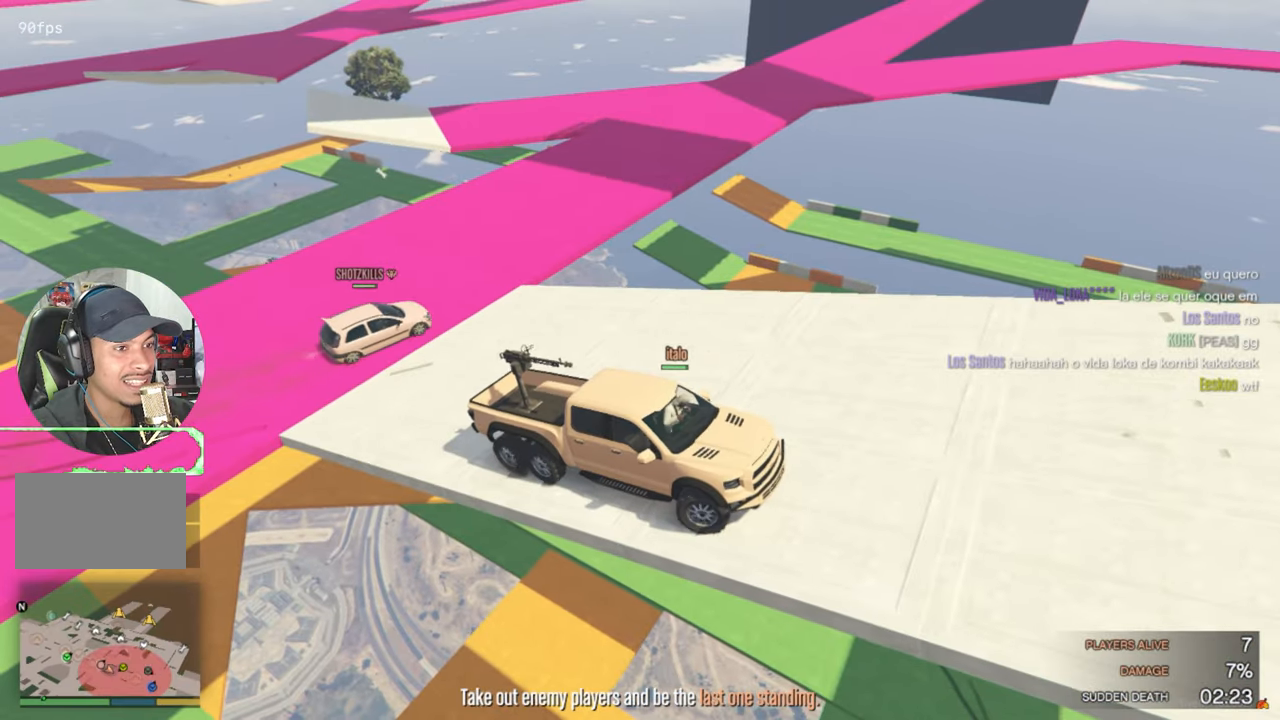
{"keys": ["s"], "mouse": [], "events": []}
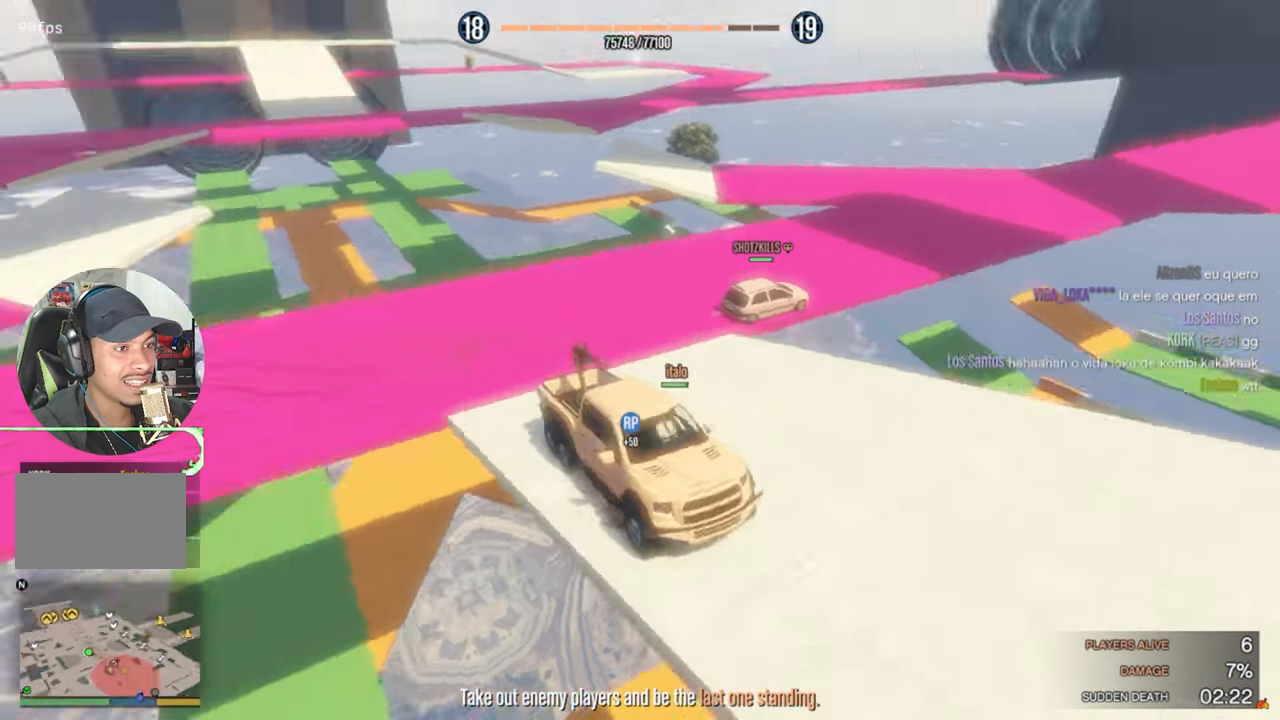
{"keys": ["d"], "mouse": [], "mouse_move": "still", "events": [[16, "d", "down"], [66, "s", "up"]]}
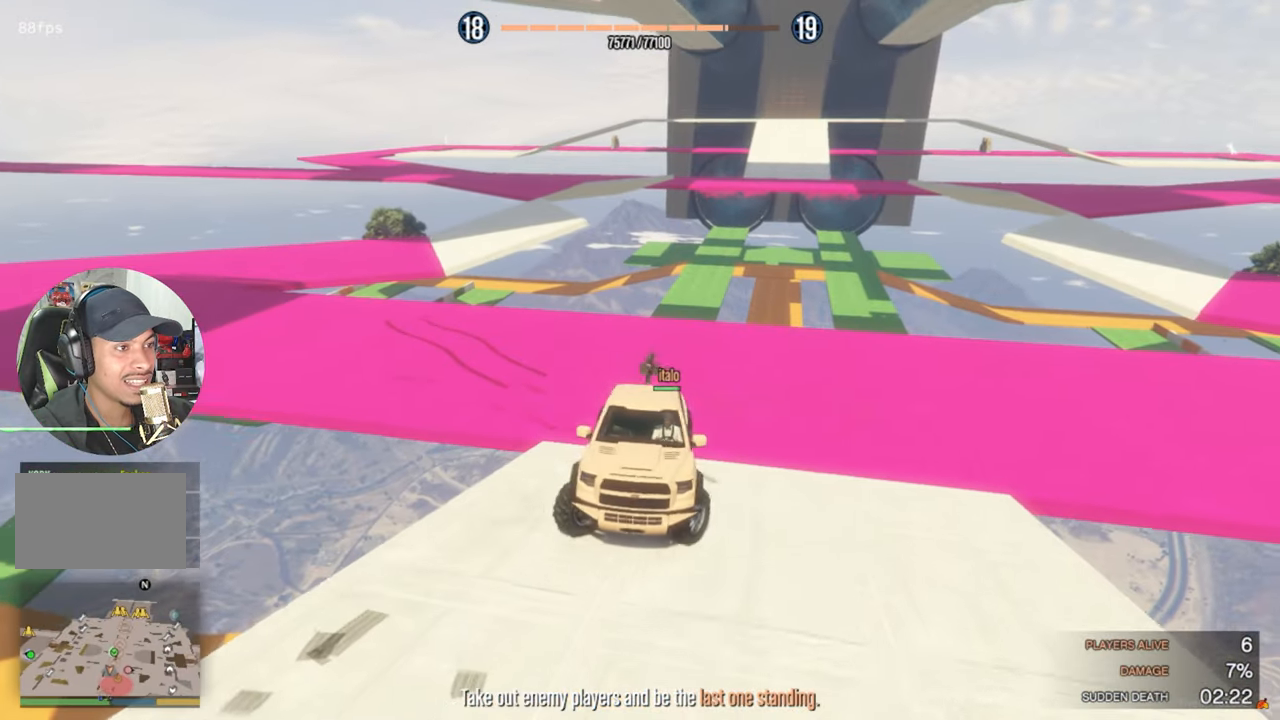
{"keys": ["d"], "mouse": [], "mouse_move": "right", "events": []}
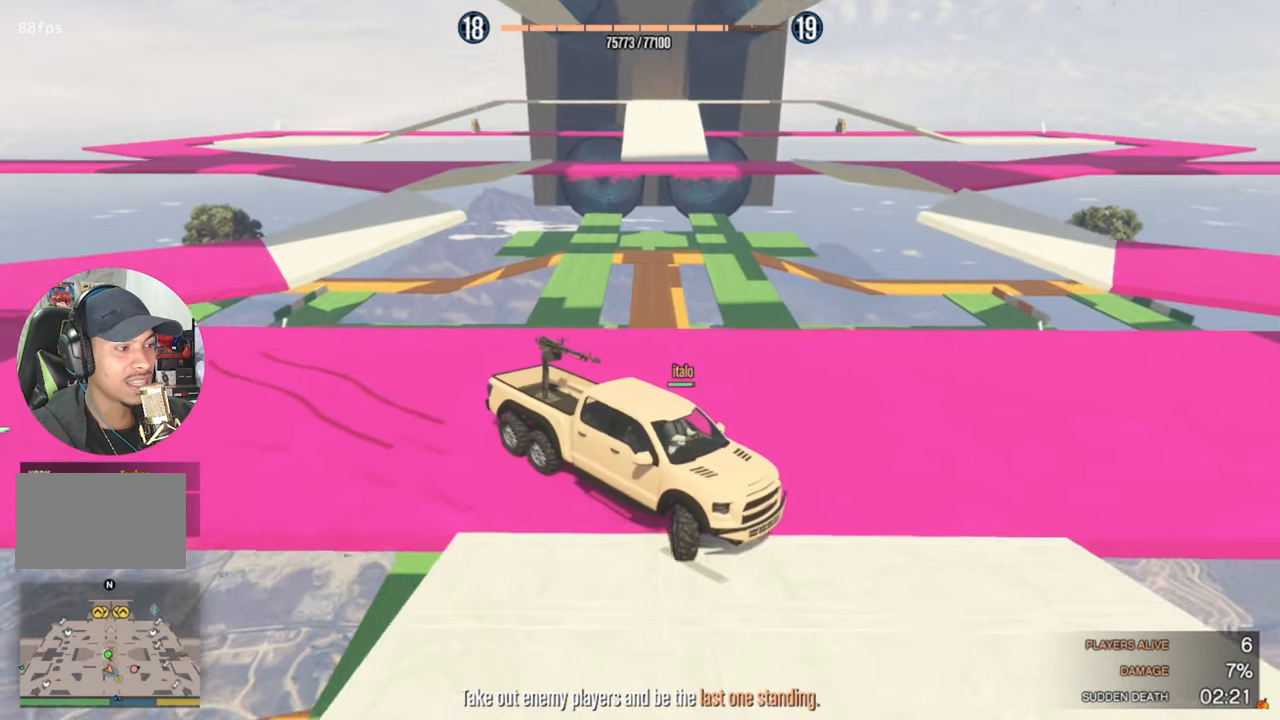
{"keys": ["w"], "mouse": [], "mouse_move": "right", "events": [[333, "d", "up"], [333, "w", "down"]]}
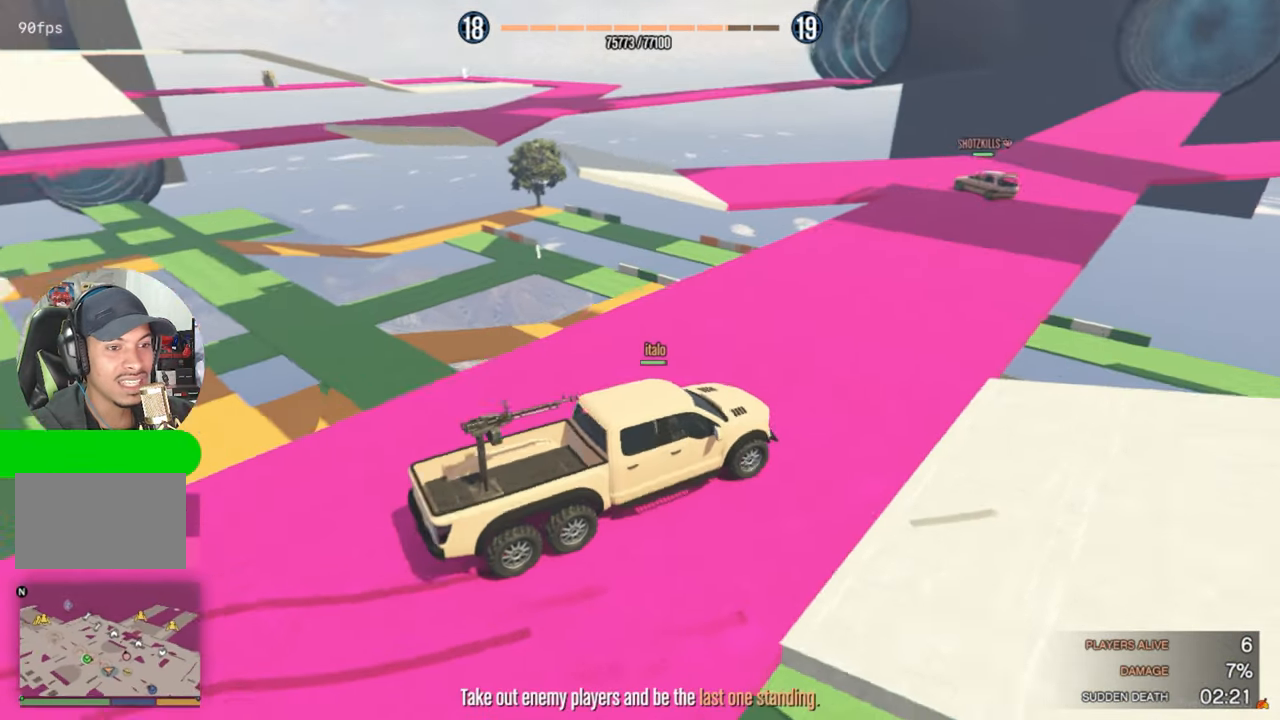
{"keys": ["a", "w"], "mouse": [], "events": [[16, "a", "down"]]}
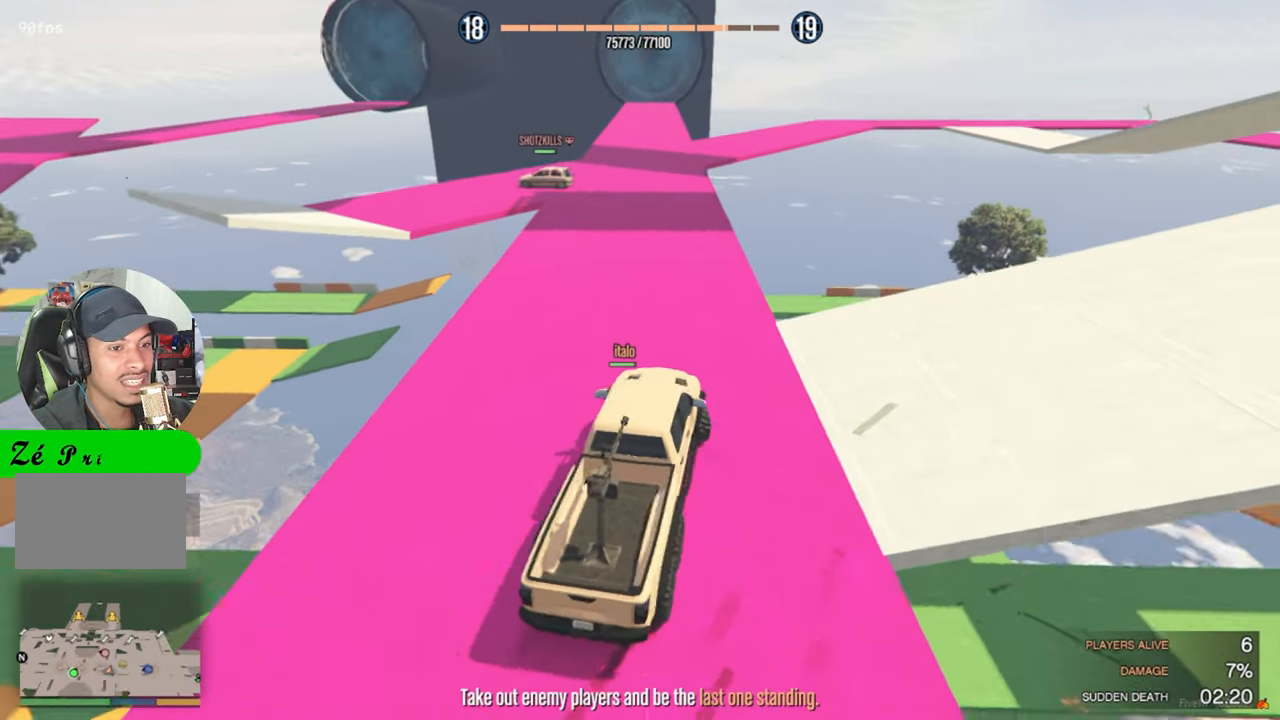
{"keys": ["w"], "mouse": [], "mouse_move": "still", "events": [[183, "a", "up"]]}